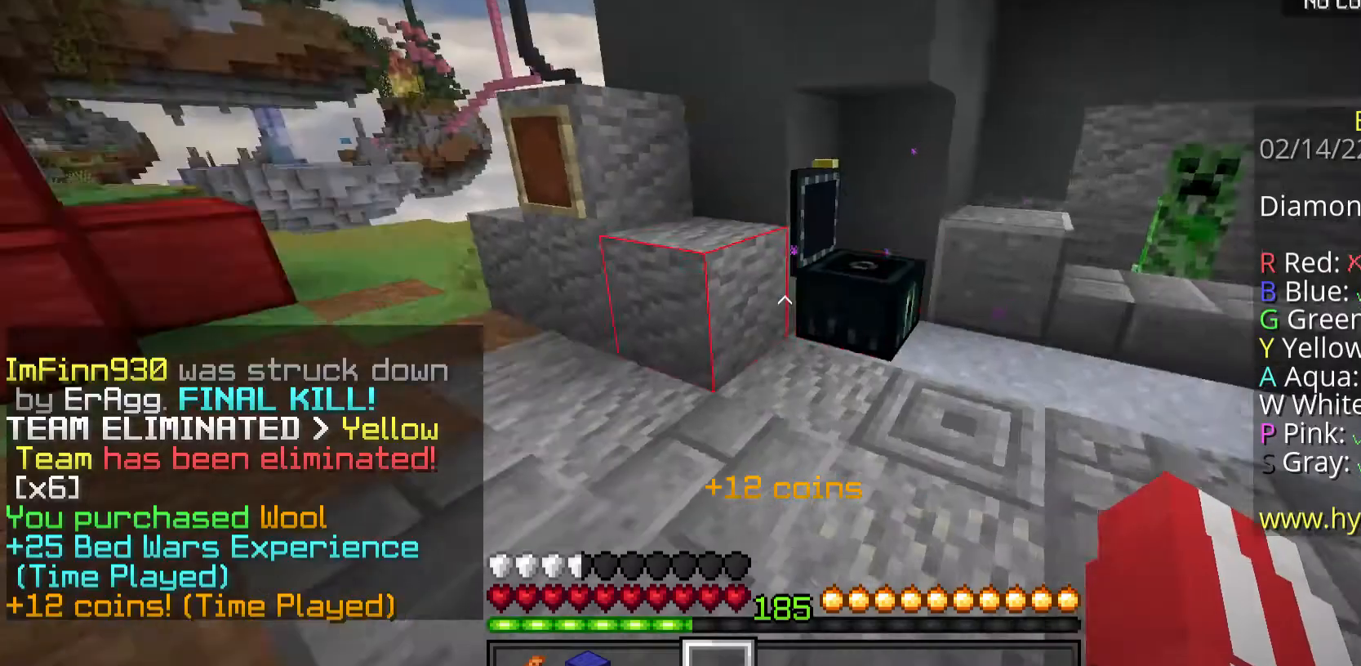
Gameplay with keyboard and mouse; each line is a JSON object with the keys and mouse buttons held at the frame after it. "events" lists presses ("down") and releases ("up") of "a", "d", "s", "space", "w", "mouse_left" and "mouse_right" between this image and that frame as [ms after this image, input, new state], when the widget could be followed in between. "mouse_left", "mouse_right" = the "left", "right" buttons of the "mouse" list. No other keys are recorded. Fast repeated clicks can show as one long hold. Mouse movement is not recorded.
{"keys": ["w"], "mouse": ["left"], "events": [[200, "space", "down"], [435, "mouse_left", "down"], [468, "space", "up"]]}
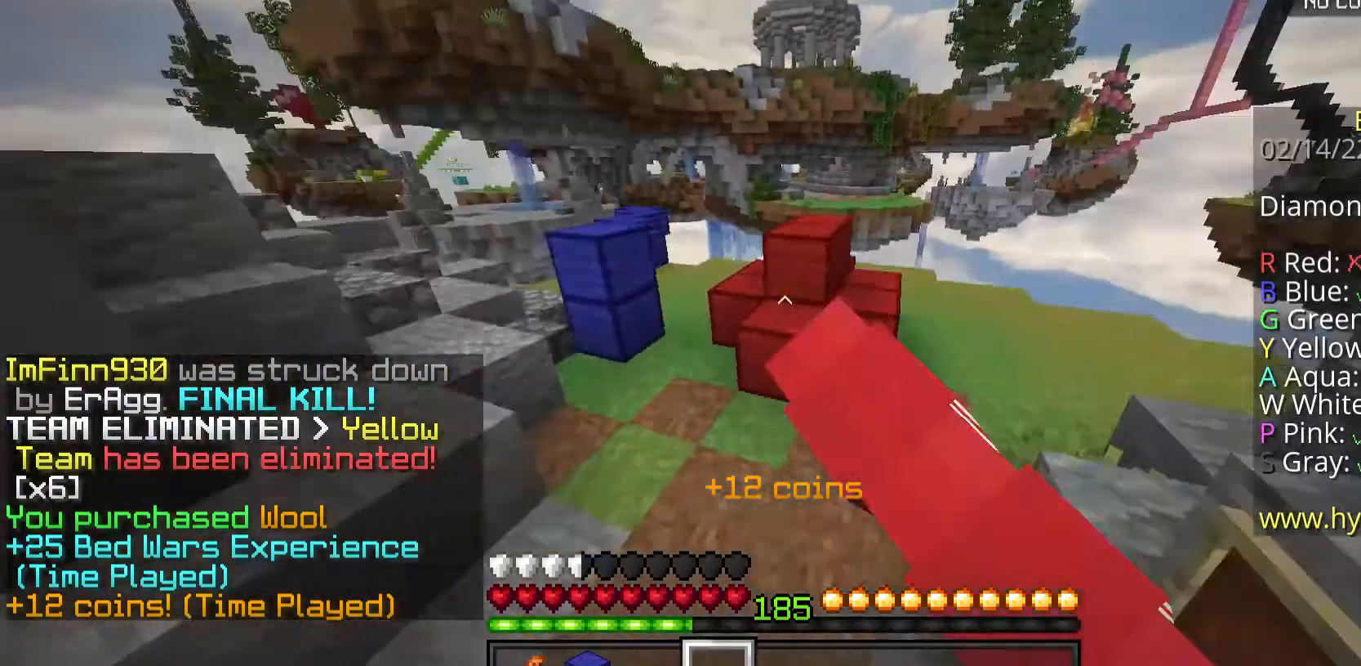
{"keys": ["w"], "mouse": ["left"], "events": [[33, "mouse_left", "up"], [100, "mouse_left", "down"], [267, "mouse_left", "up"], [401, "mouse_left", "down"]]}
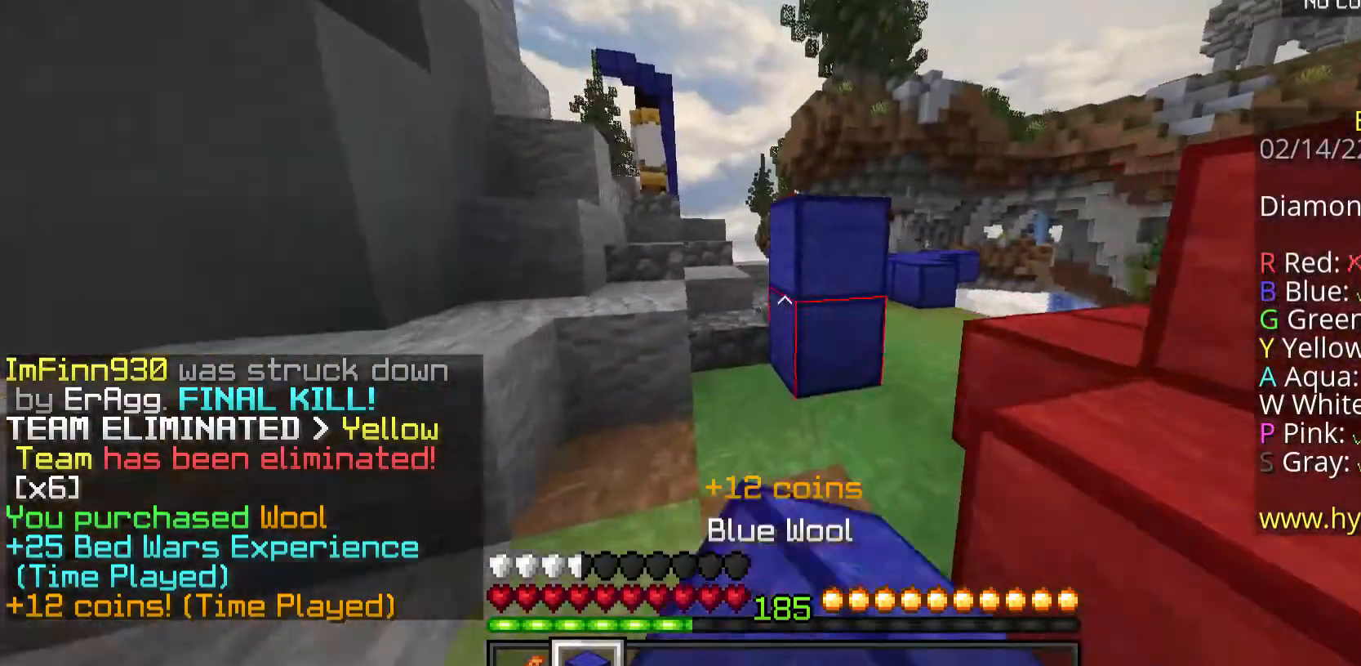
{"keys": ["space", "w"], "mouse": [], "events": [[33, "mouse_left", "up"], [301, "space", "down"]]}
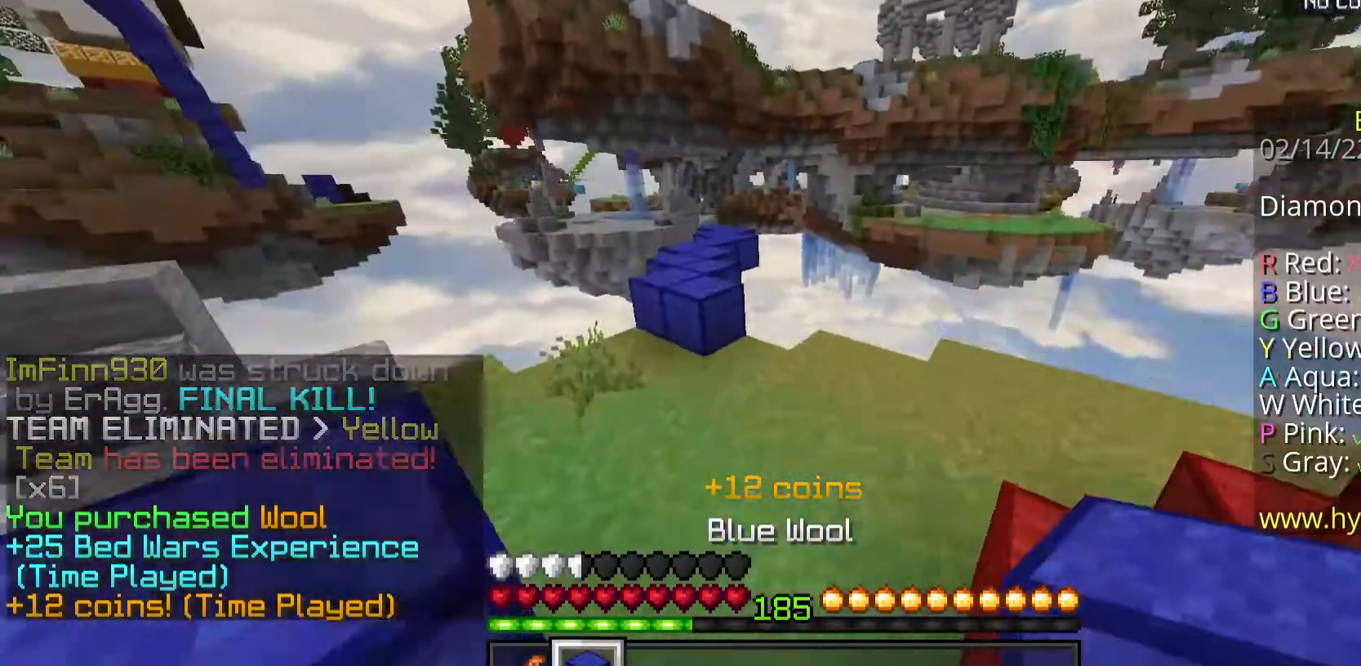
{"keys": ["space", "w"], "mouse": [], "events": [[101, "space", "up"], [469, "space", "down"]]}
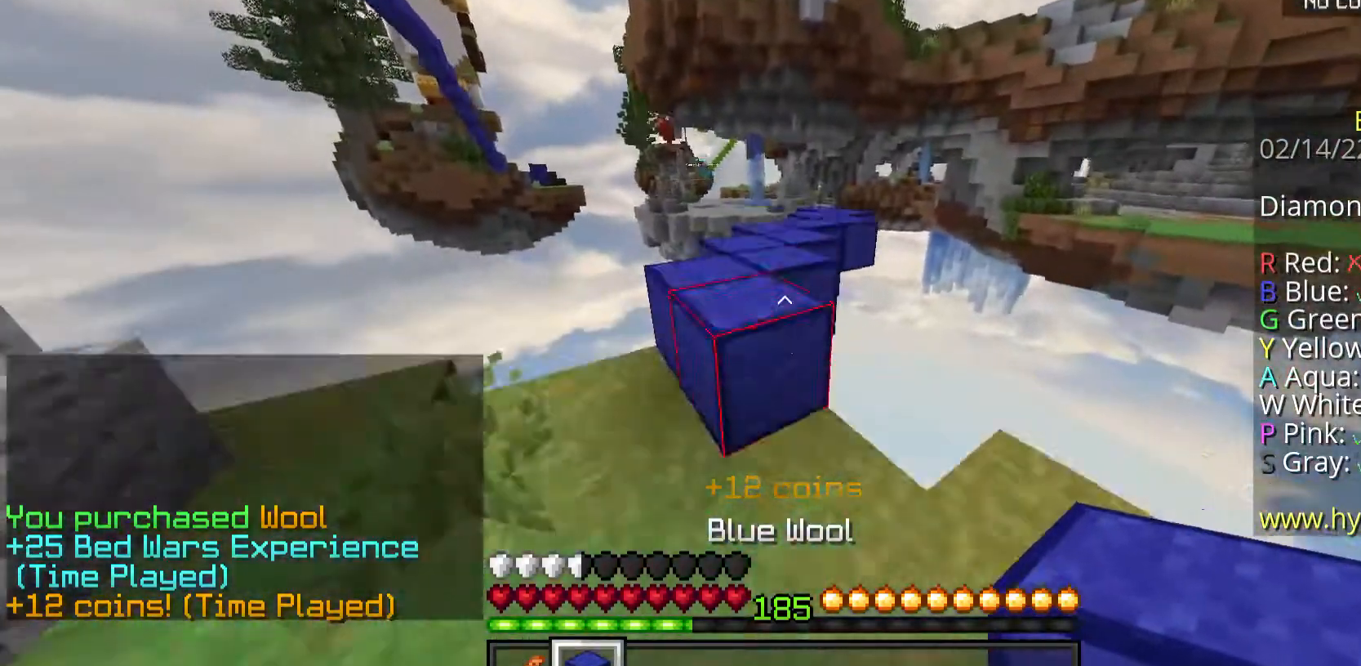
{"keys": ["w"], "mouse": [], "events": [[67, "a", "down"], [268, "a", "up"], [268, "space", "up"]]}
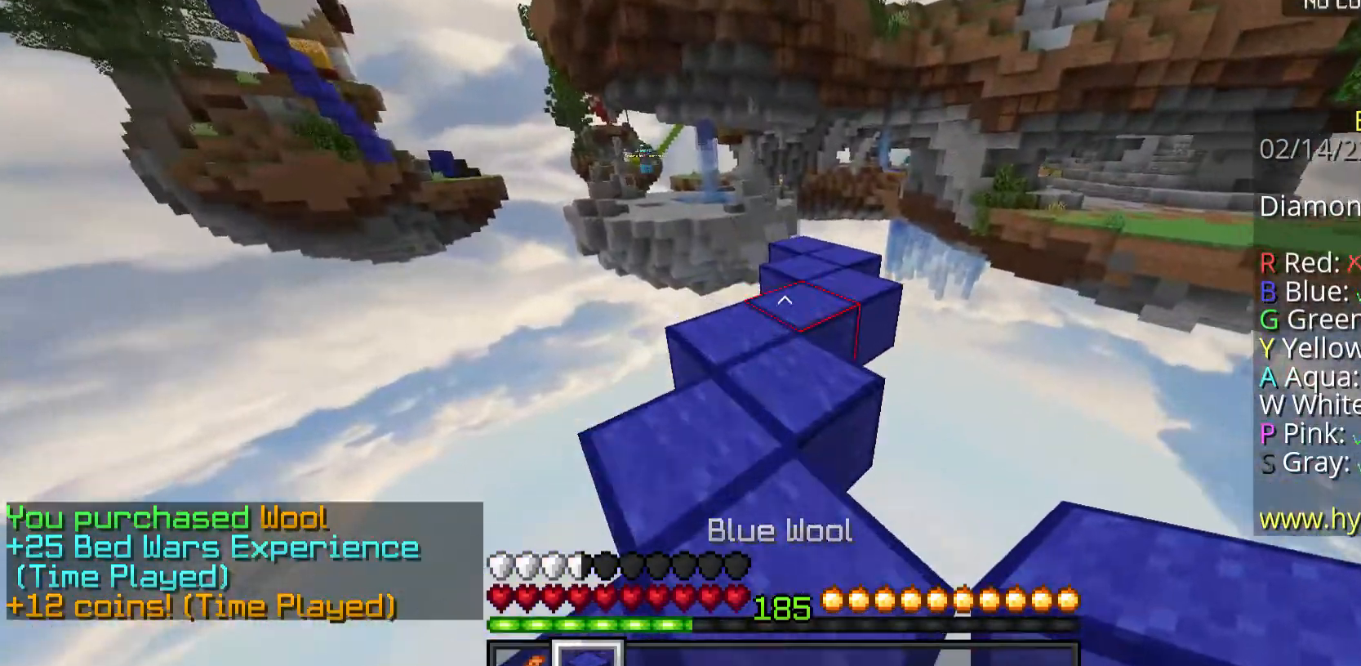
{"keys": ["w"], "mouse": [], "events": []}
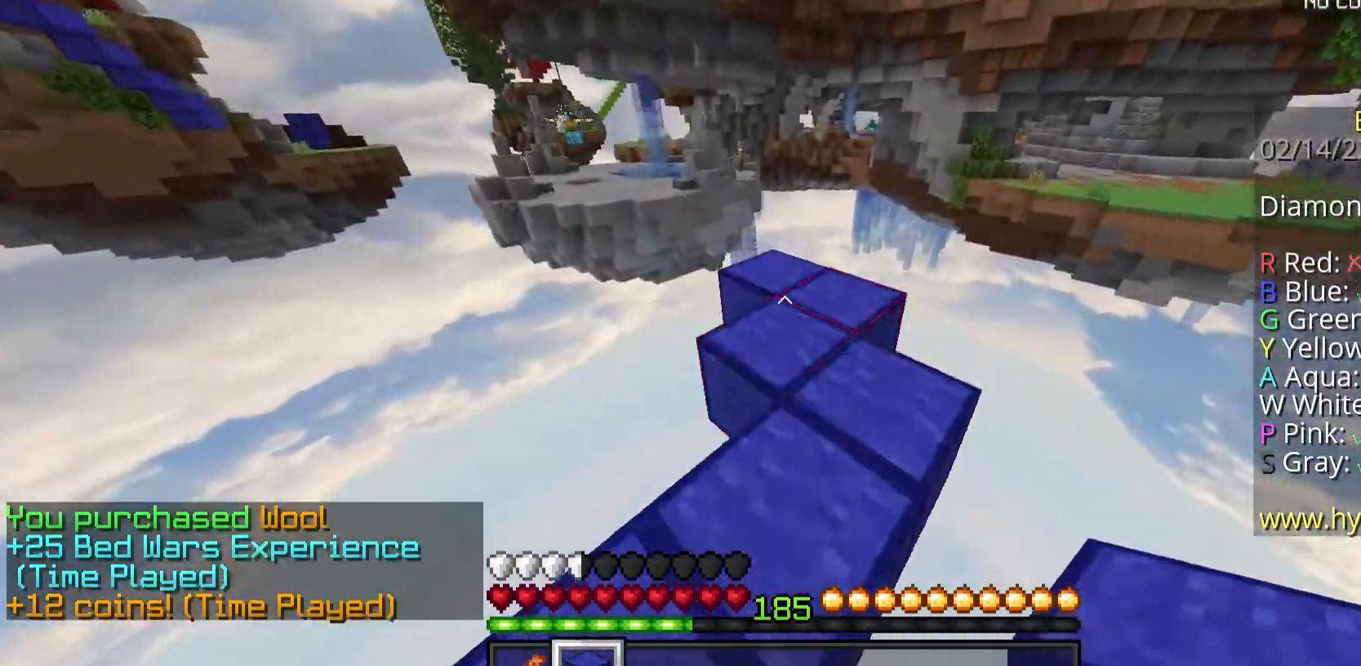
{"keys": ["w"], "mouse": [], "events": []}
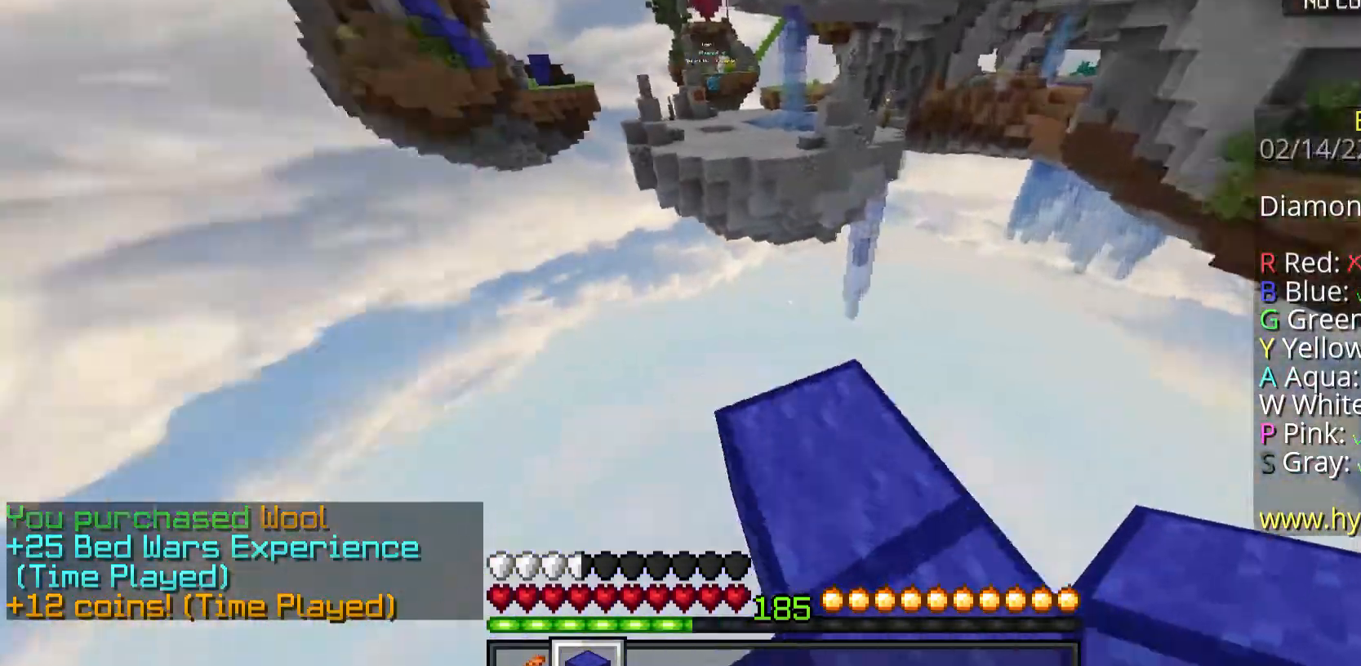
{"keys": ["d", "s"], "mouse": [], "events": [[67, "d", "down"], [267, "w", "up"], [334, "s", "down"]]}
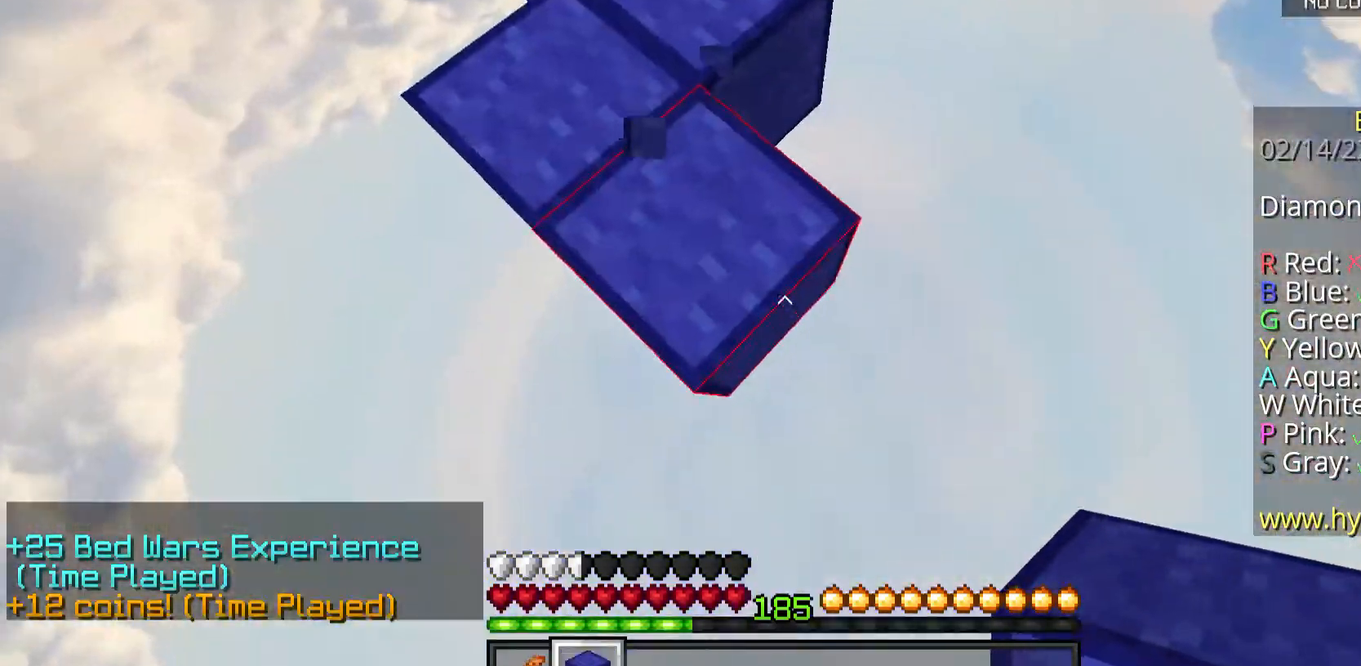
{"keys": ["d", "s"], "mouse": ["right"], "events": [[468, "mouse_right", "down"]]}
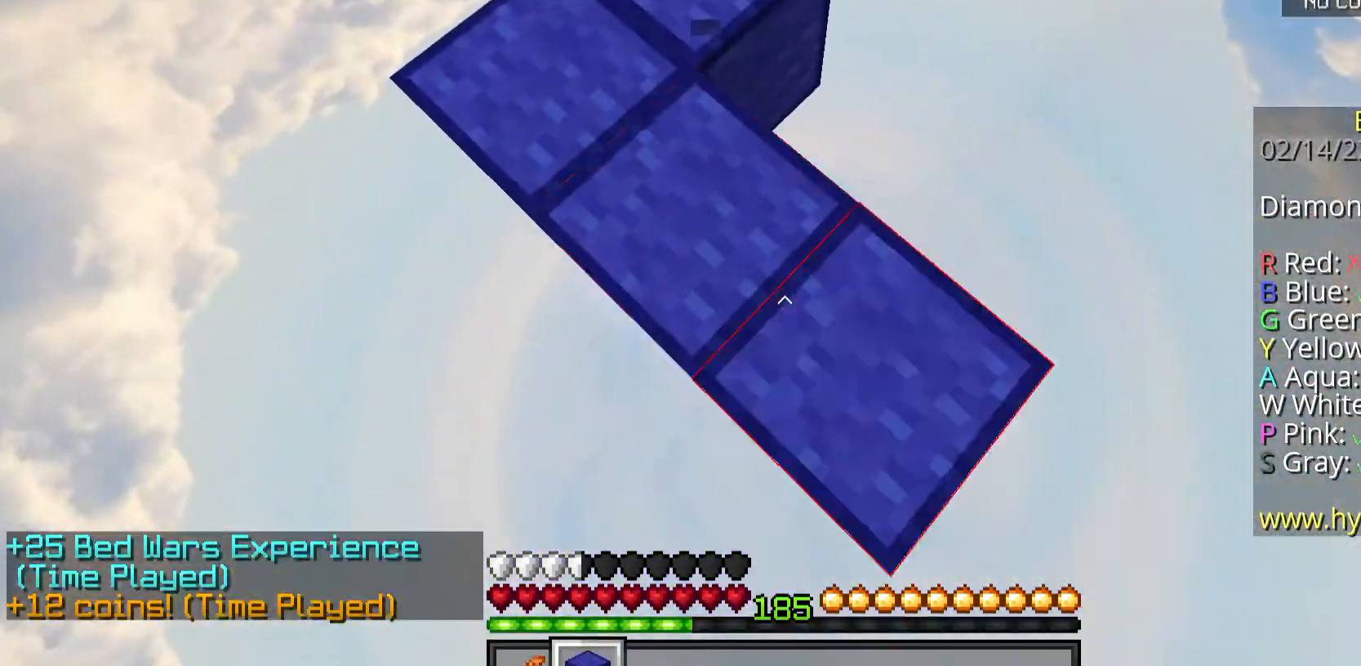
{"keys": ["d", "s"], "mouse": ["right"], "events": [[133, "mouse_right", "up"], [401, "mouse_right", "down"]]}
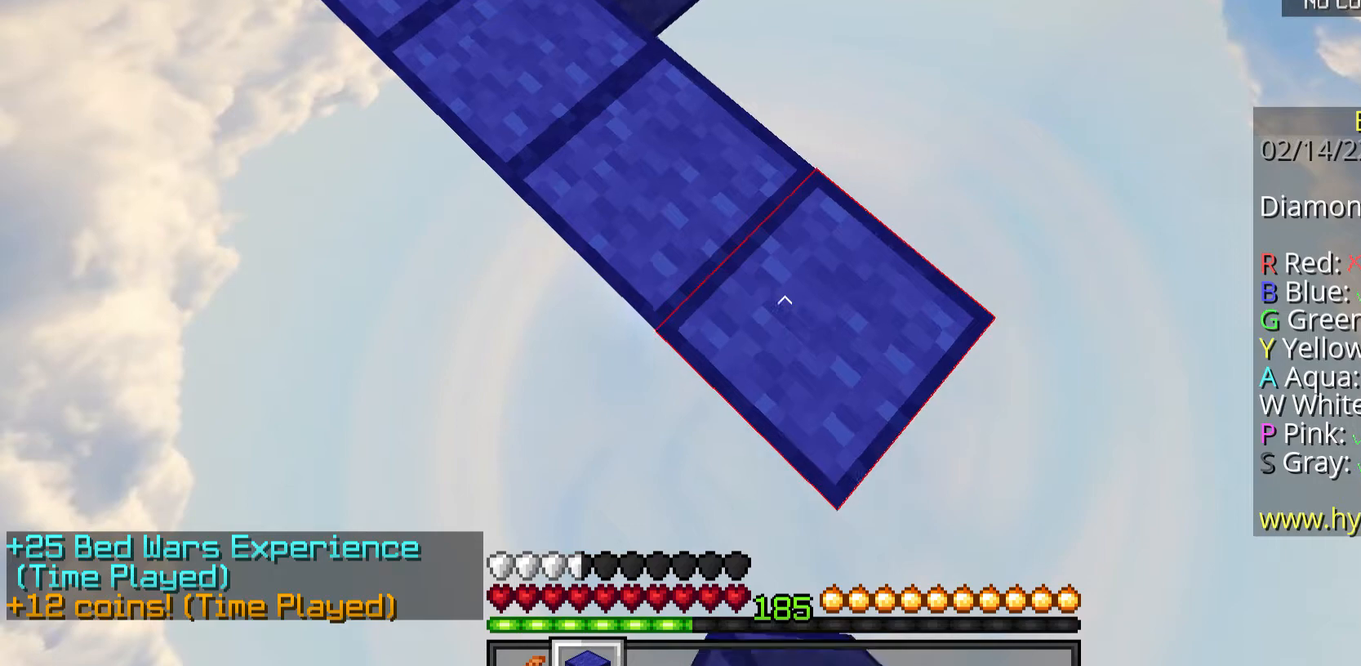
{"keys": ["d", "s"], "mouse": ["right"], "events": [[66, "mouse_right", "up"], [267, "space", "down"], [368, "mouse_right", "down"], [435, "space", "up"]]}
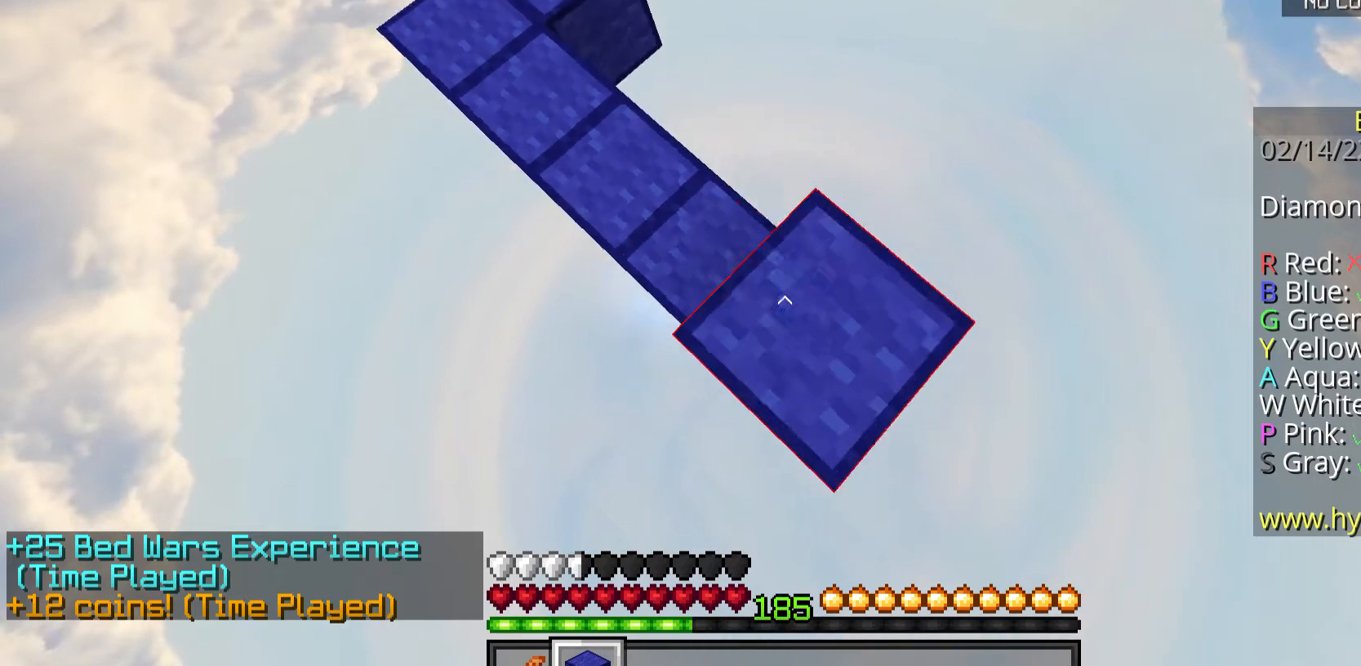
{"keys": ["d", "s"], "mouse": ["right"], "events": [[133, "mouse_right", "up"], [435, "mouse_right", "down"]]}
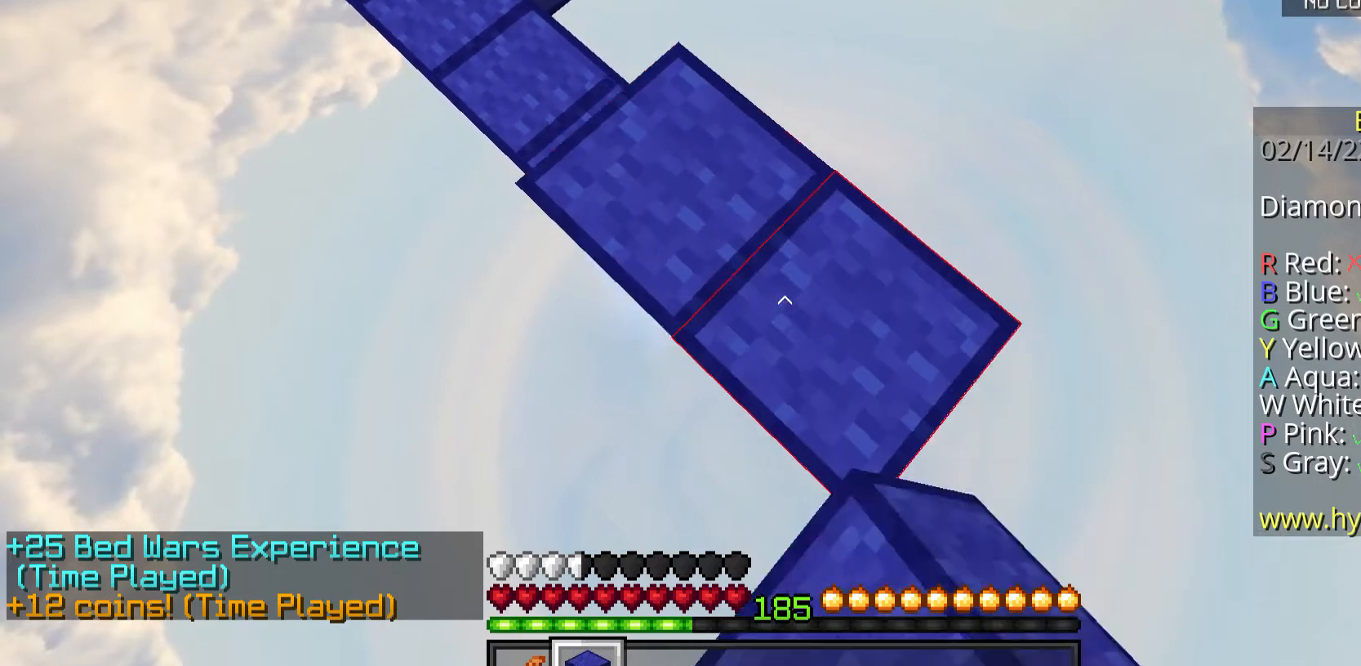
{"keys": ["d", "s"], "mouse": ["right"], "events": [[101, "mouse_right", "up"], [369, "mouse_right", "down"]]}
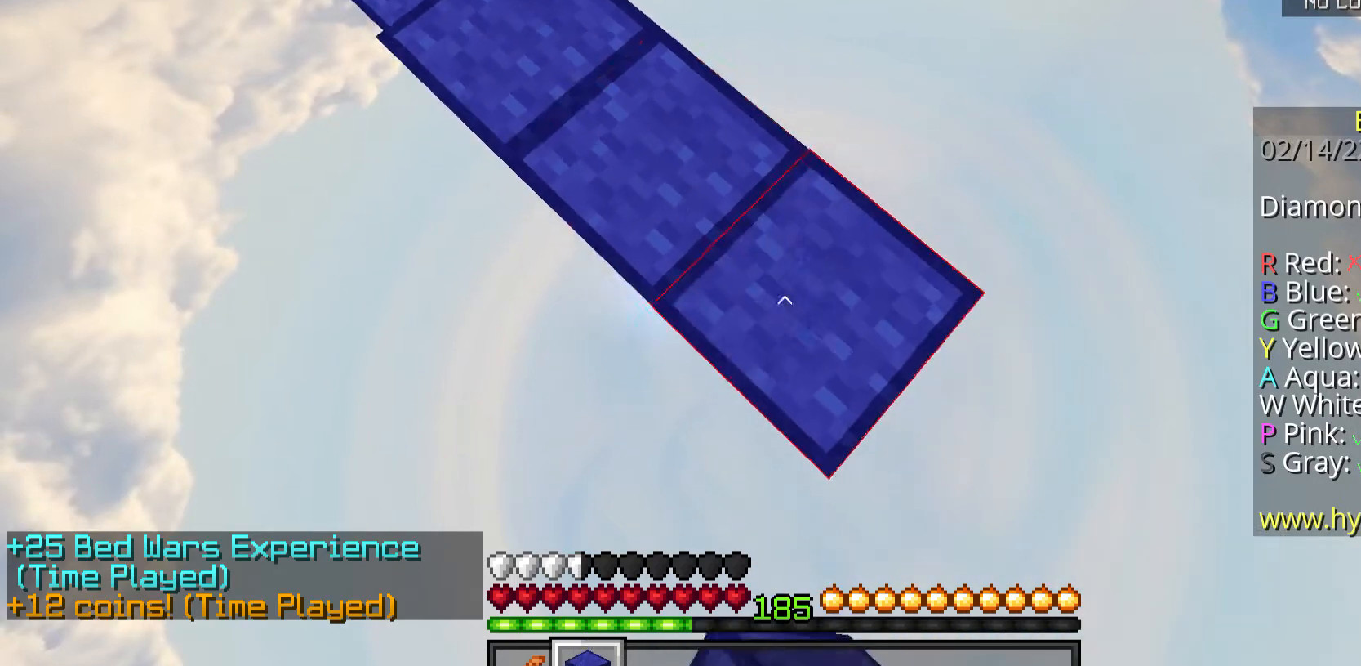
{"keys": ["d", "s"], "mouse": [], "events": [[34, "mouse_right", "up"], [302, "mouse_right", "down"], [469, "mouse_right", "up"]]}
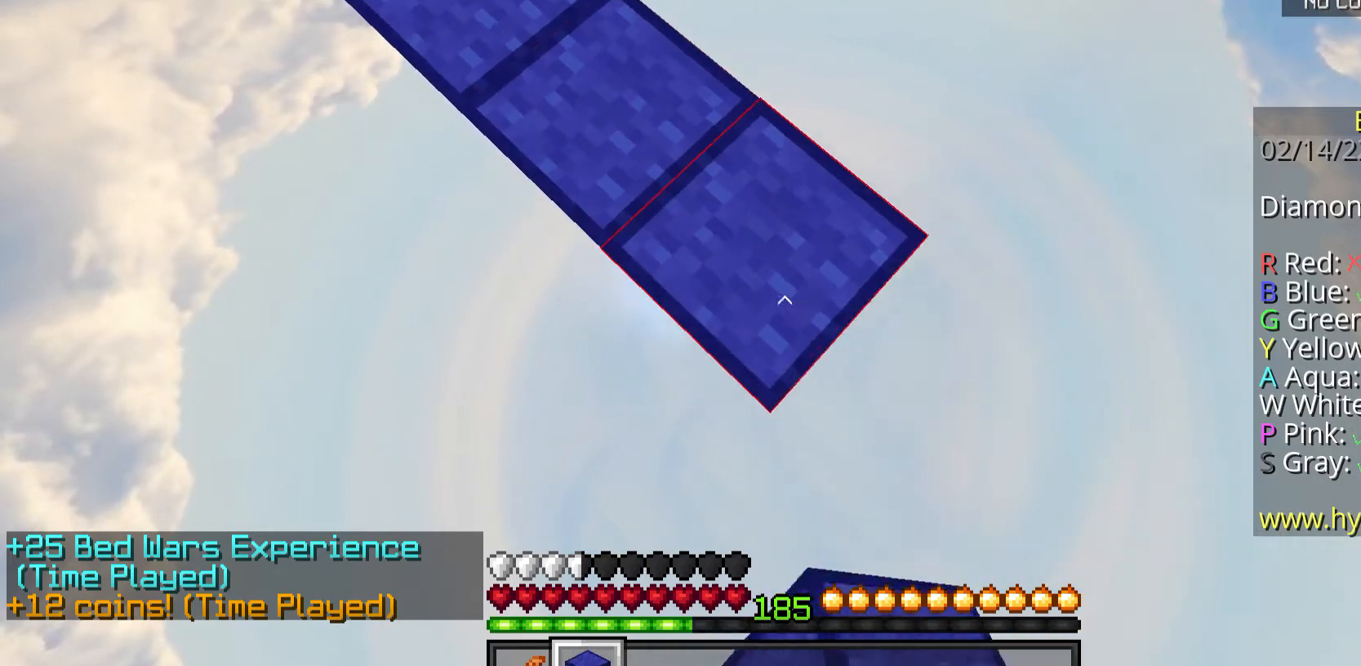
{"keys": ["d", "s"], "mouse": [], "events": [[101, "mouse_right", "down"], [101, "space", "down"], [368, "space", "up"], [435, "mouse_right", "up"]]}
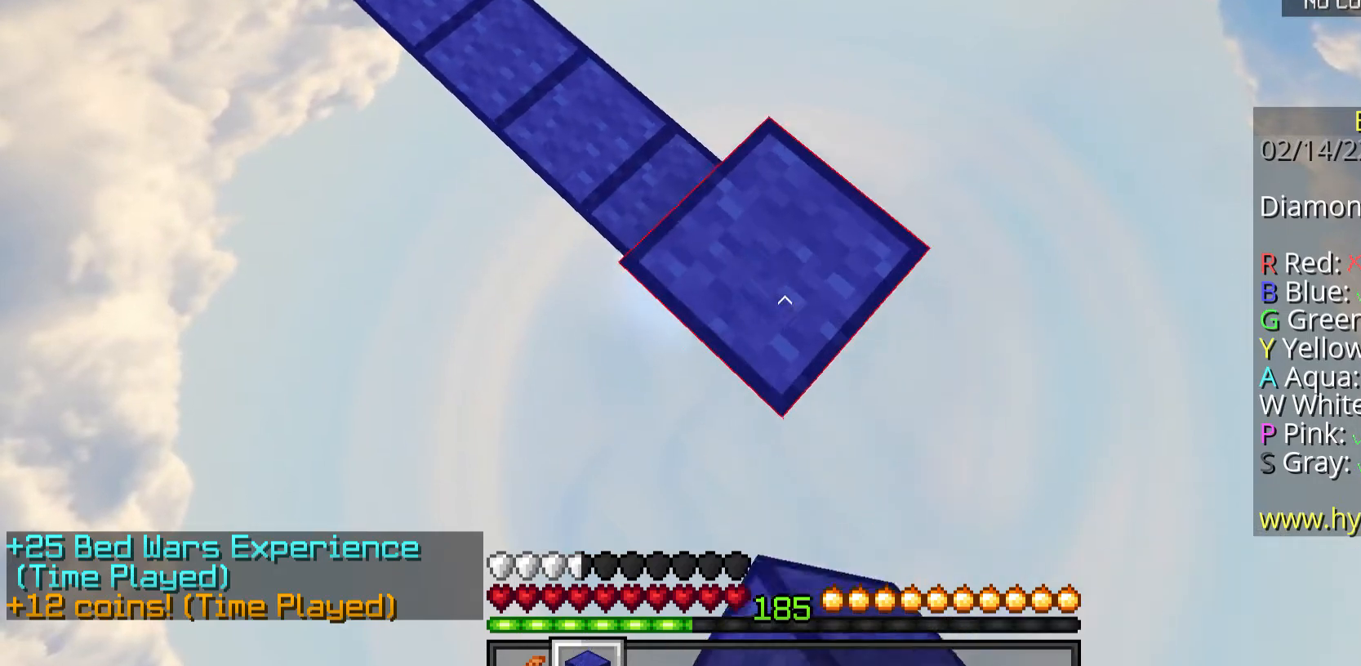
{"keys": ["d", "s"], "mouse": [], "events": [[268, "mouse_right", "down"], [502, "mouse_right", "up"]]}
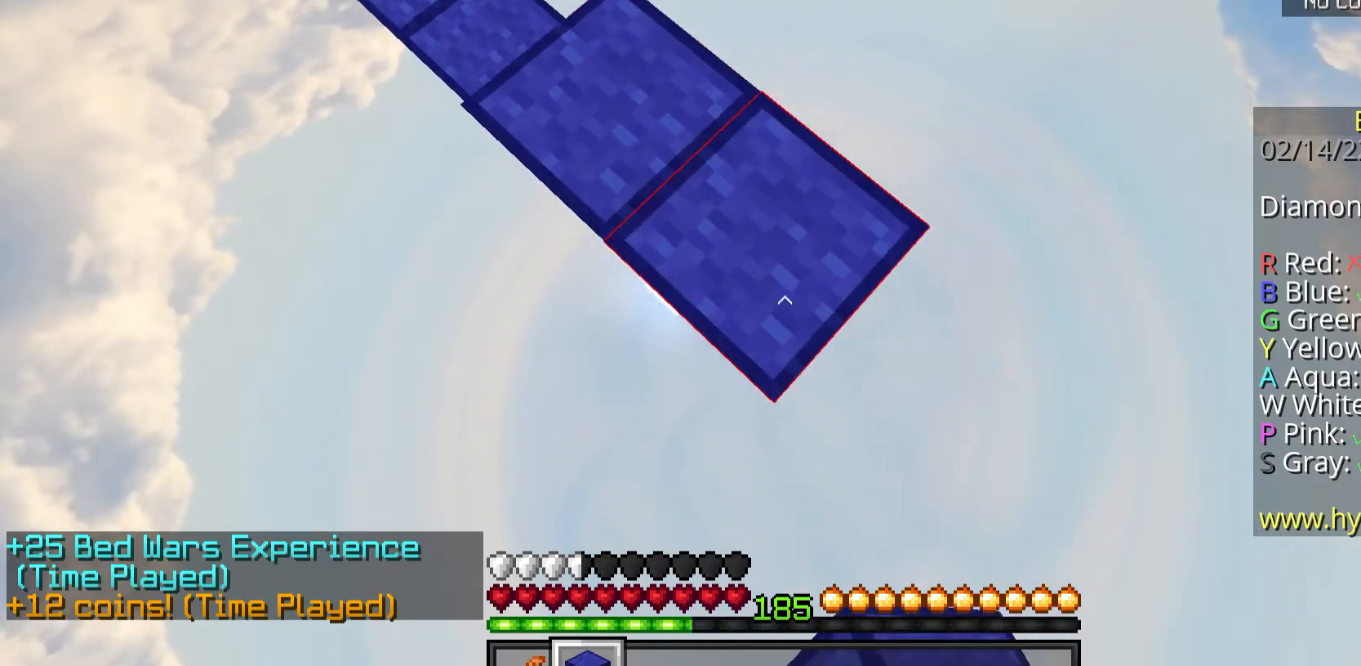
{"keys": ["d", "s"], "mouse": [], "events": [[201, "mouse_right", "down"], [368, "mouse_right", "up"]]}
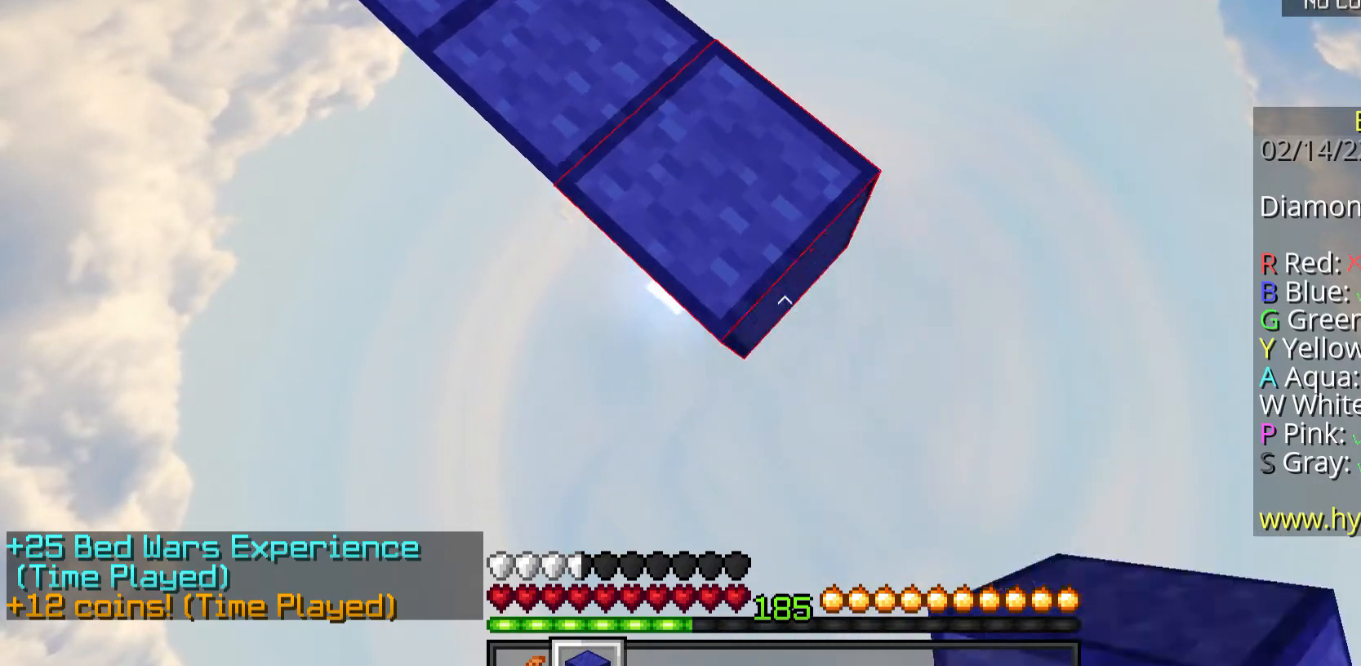
{"keys": ["a", "d", "s"], "mouse": ["right"], "events": [[67, "mouse_right", "down"], [234, "mouse_right", "up"], [469, "mouse_right", "down"], [502, "a", "down"]]}
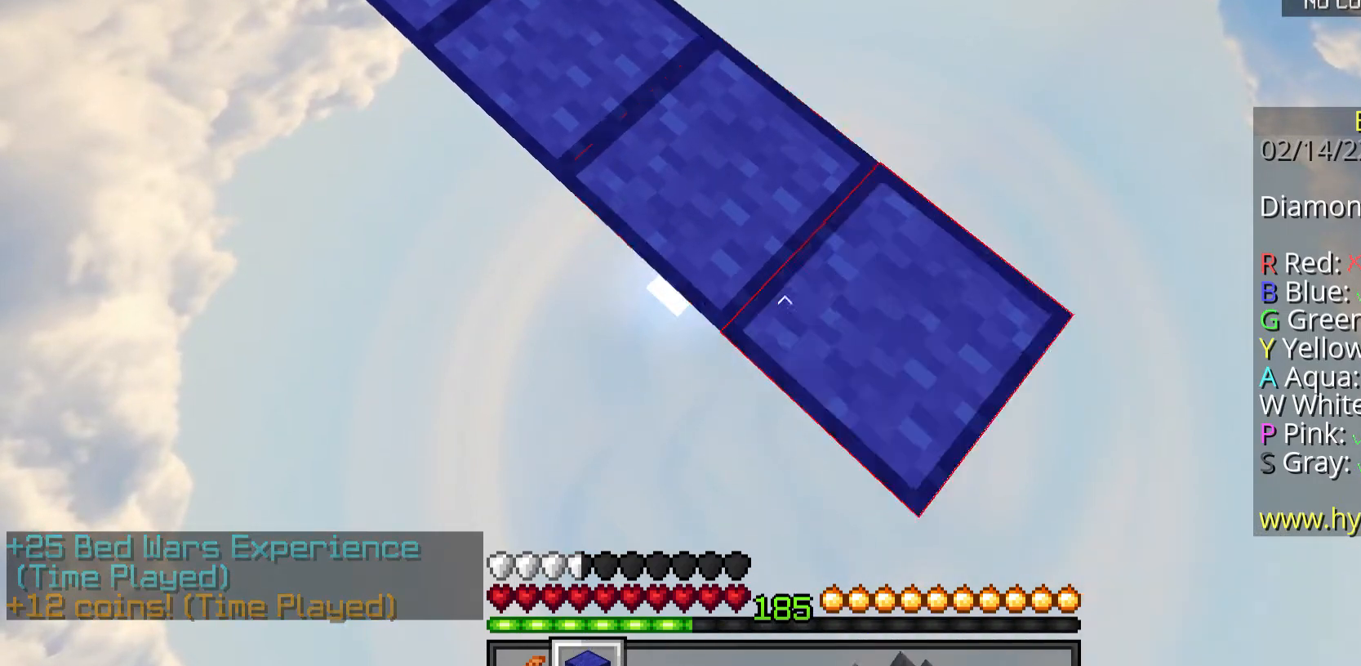
{"keys": ["a", "s"], "mouse": ["right"], "events": [[134, "d", "up"], [134, "mouse_right", "up"], [167, "a", "up"], [435, "a", "down"], [469, "mouse_right", "down"]]}
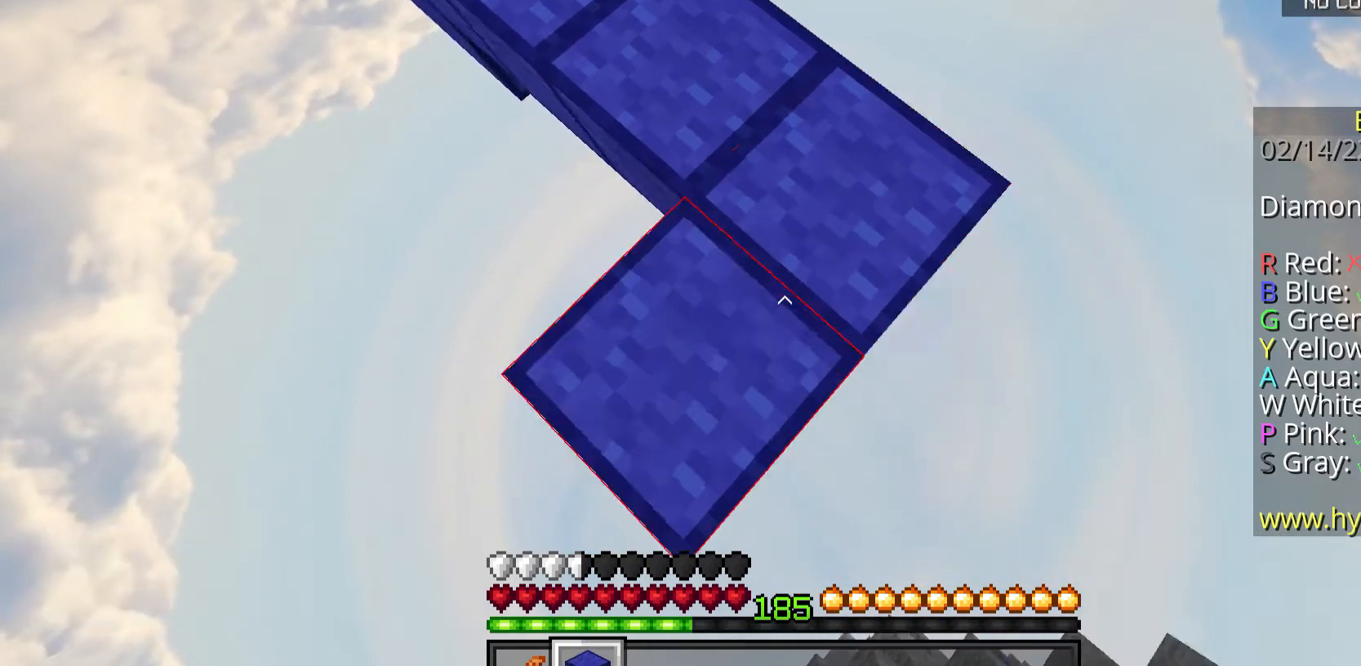
{"keys": ["w"], "mouse": [], "events": [[100, "a", "up"], [134, "mouse_right", "up"], [234, "s", "up"], [502, "w", "down"]]}
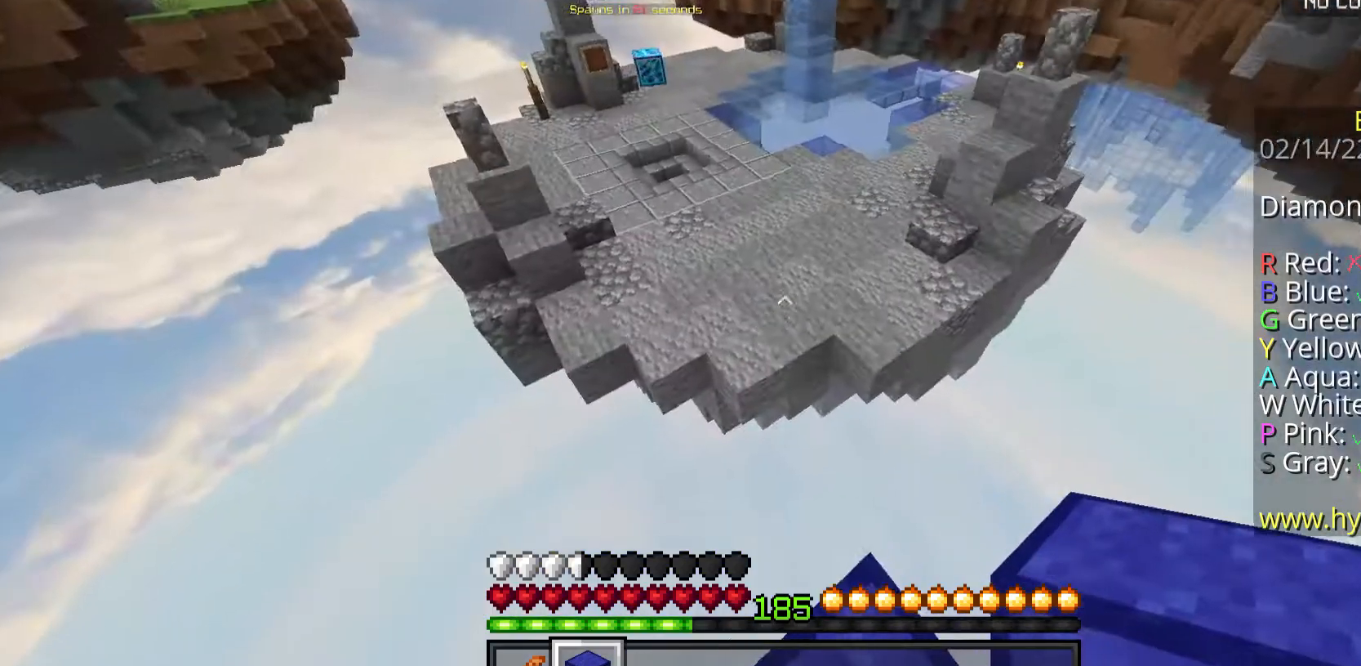
{"keys": ["a", "w"], "mouse": [], "events": [[167, "space", "down"], [335, "a", "down"], [435, "space", "up"]]}
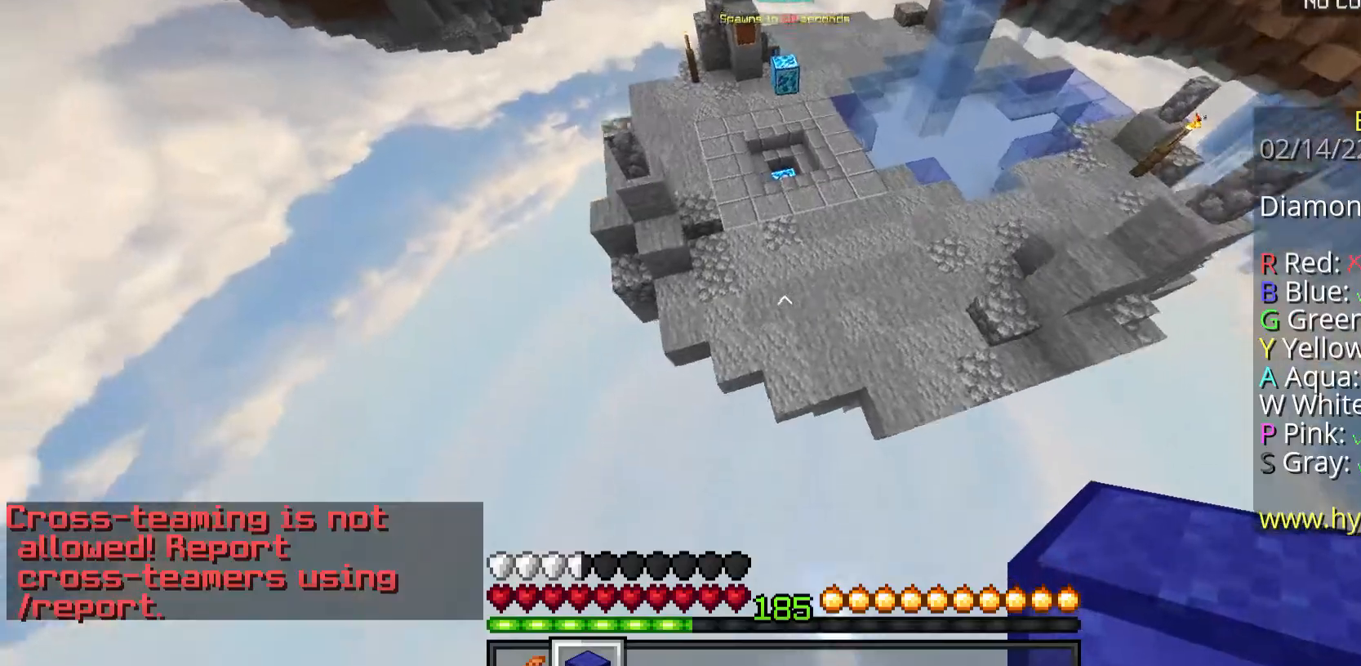
{"keys": ["w"], "mouse": ["right"], "events": [[33, "a", "up"], [335, "mouse_right", "down"]]}
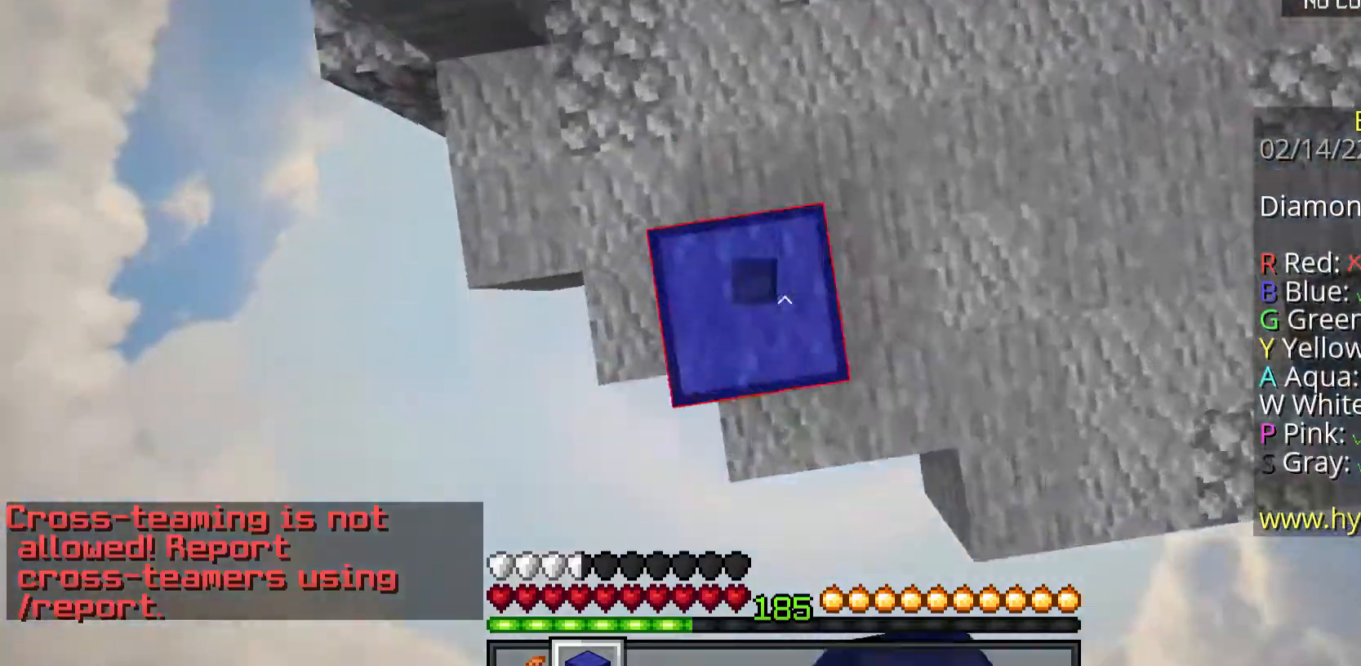
{"keys": ["space", "w"], "mouse": [], "events": [[134, "mouse_right", "up"], [435, "space", "down"]]}